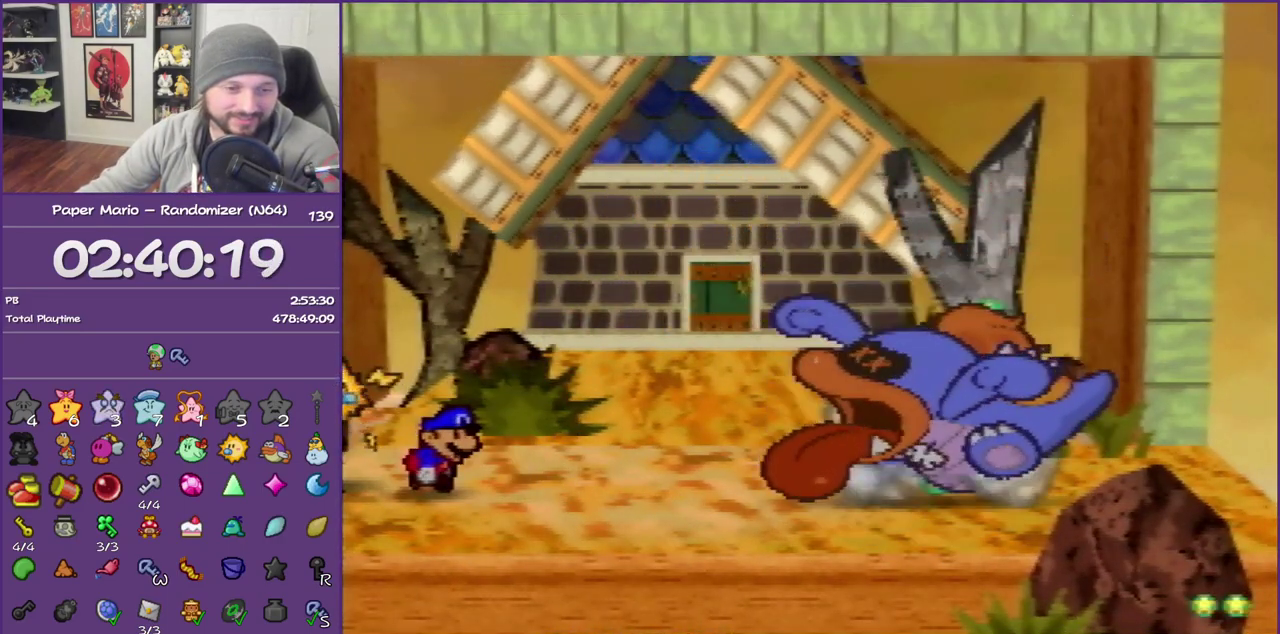
Gameplay with a controller (Nintendo layout); each line is a JSON object with the inputs held at the frame after it. "events" lists button and stick changes between this image and that frame as [ms after this image, input, new state], when the widget could be followed in between. This overlay highlights the sticks when they move; stick clicks (L3) are not distinguishable. Not read: L3 R3.
{"buttons": ["B"], "left_stick": "center", "events": []}
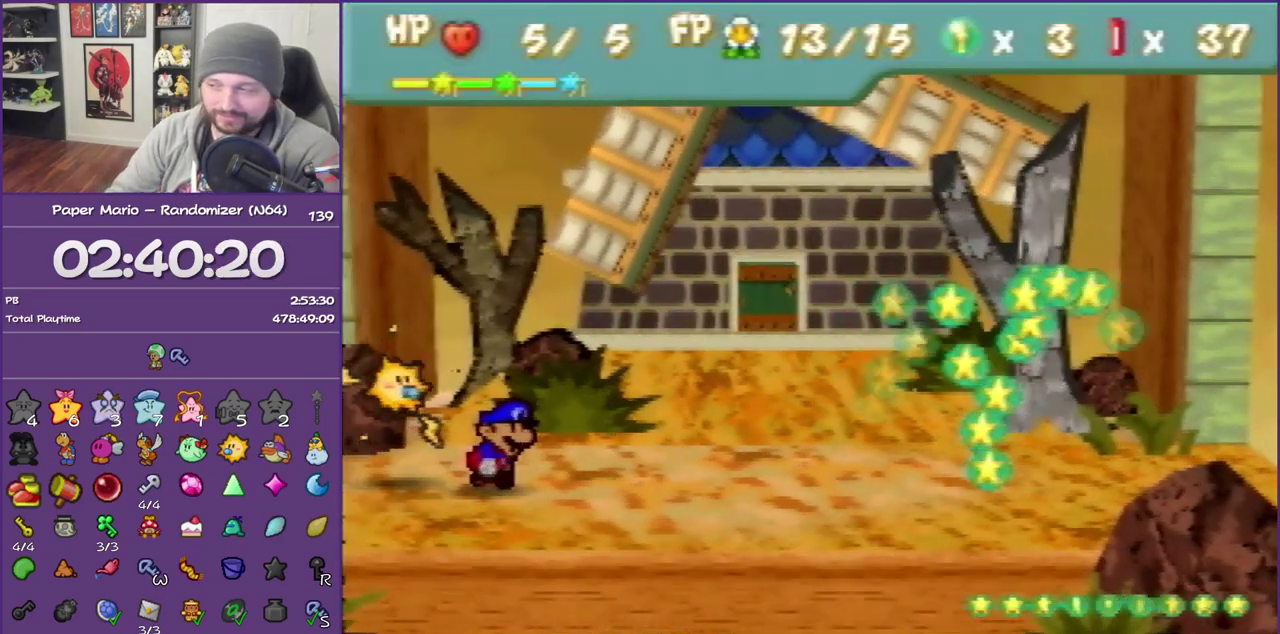
{"buttons": ["B"], "left_stick": "center", "events": []}
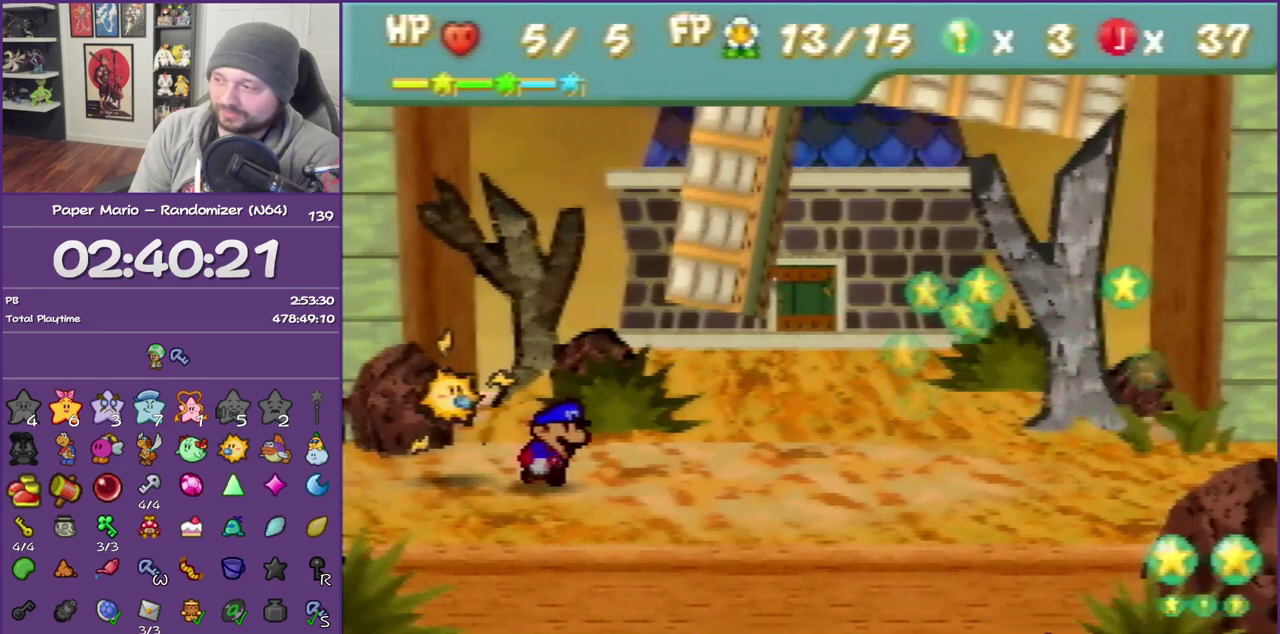
{"buttons": ["B"], "left_stick": "center", "events": []}
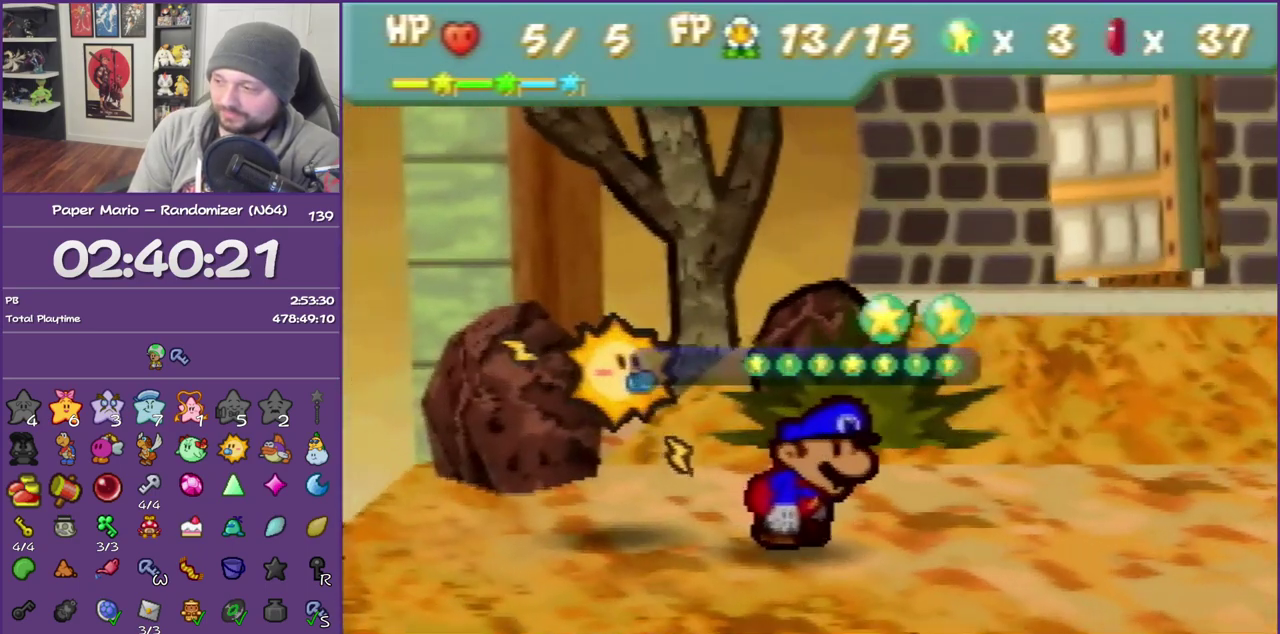
{"buttons": ["B"], "left_stick": "center", "events": []}
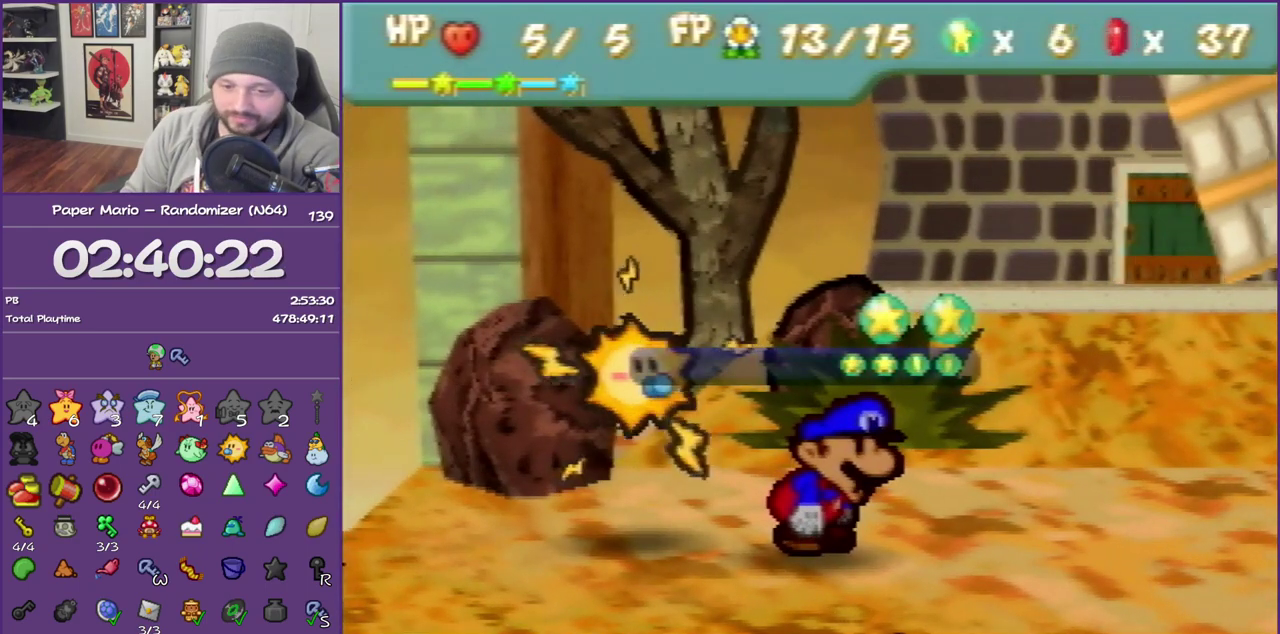
{"buttons": ["B"], "left_stick": "center", "events": []}
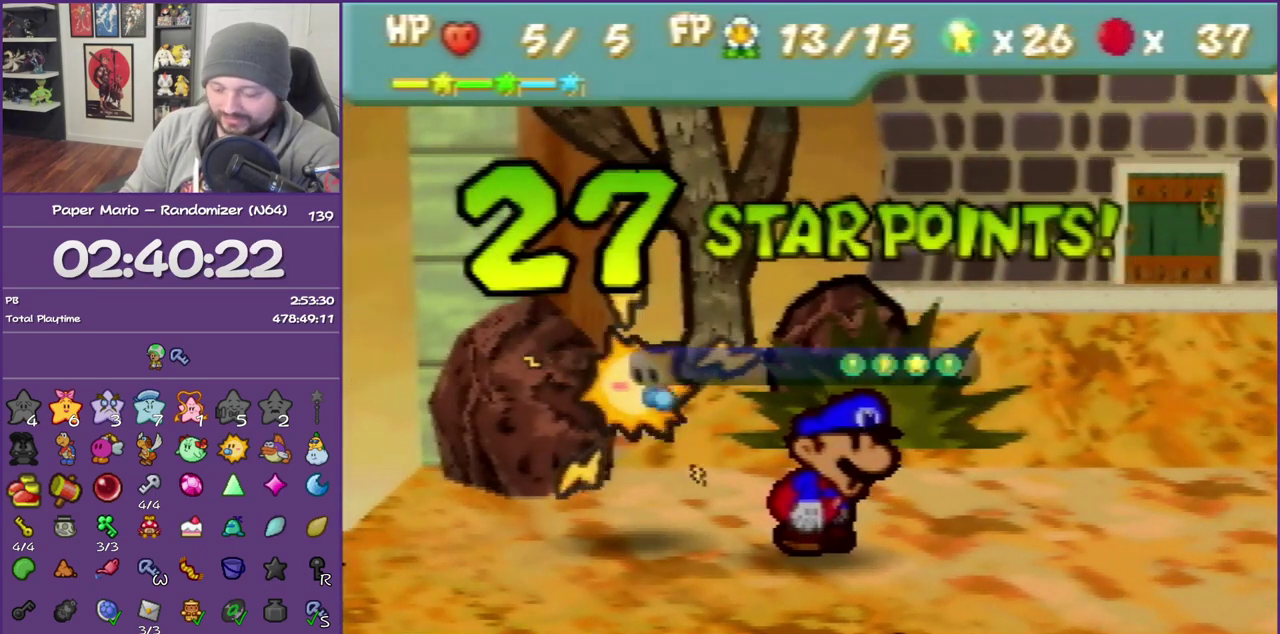
{"buttons": ["B"], "left_stick": "center", "events": []}
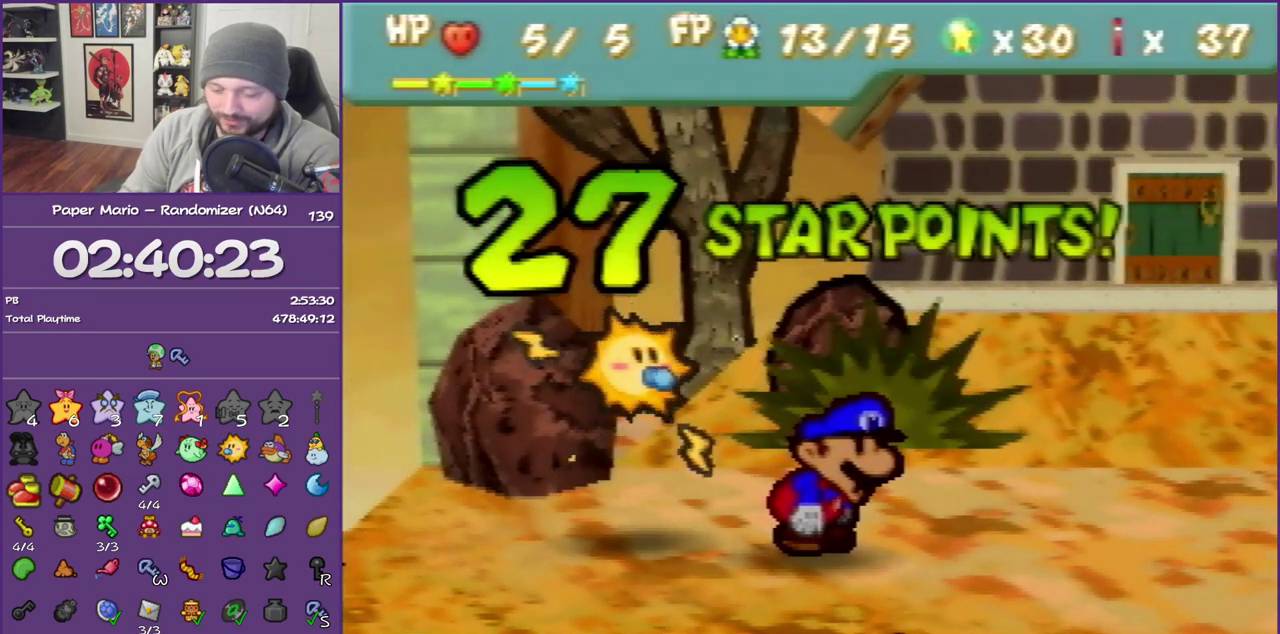
{"buttons": ["B"], "left_stick": "center", "events": []}
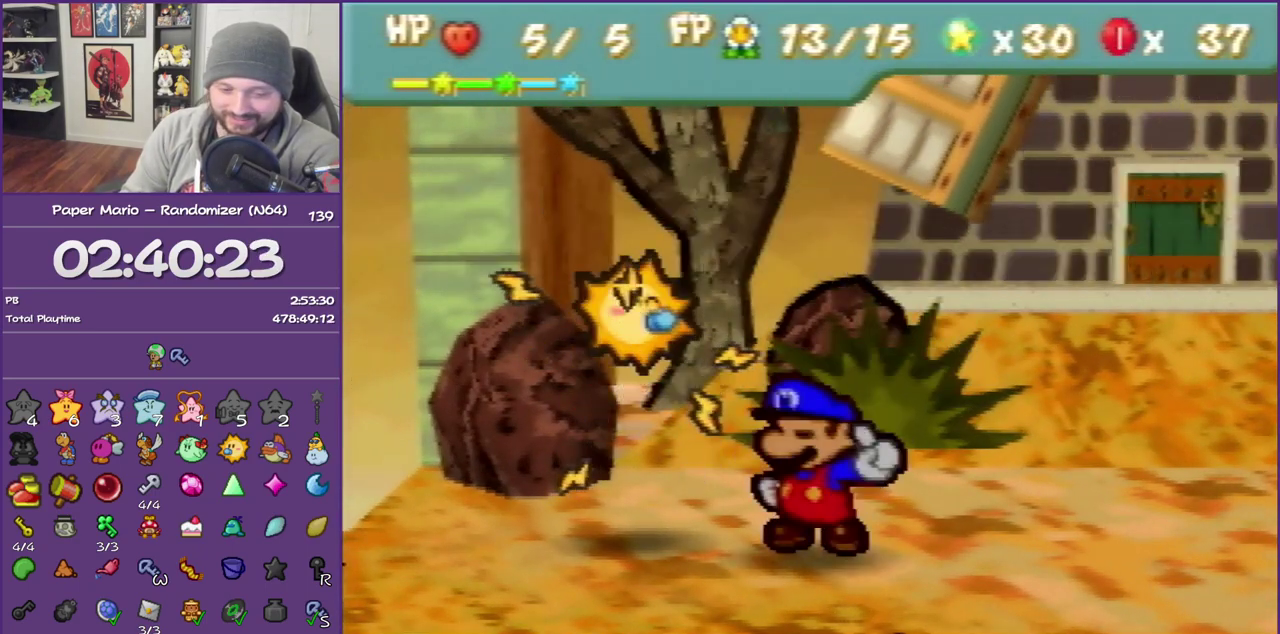
{"buttons": ["B"], "left_stick": "center", "events": []}
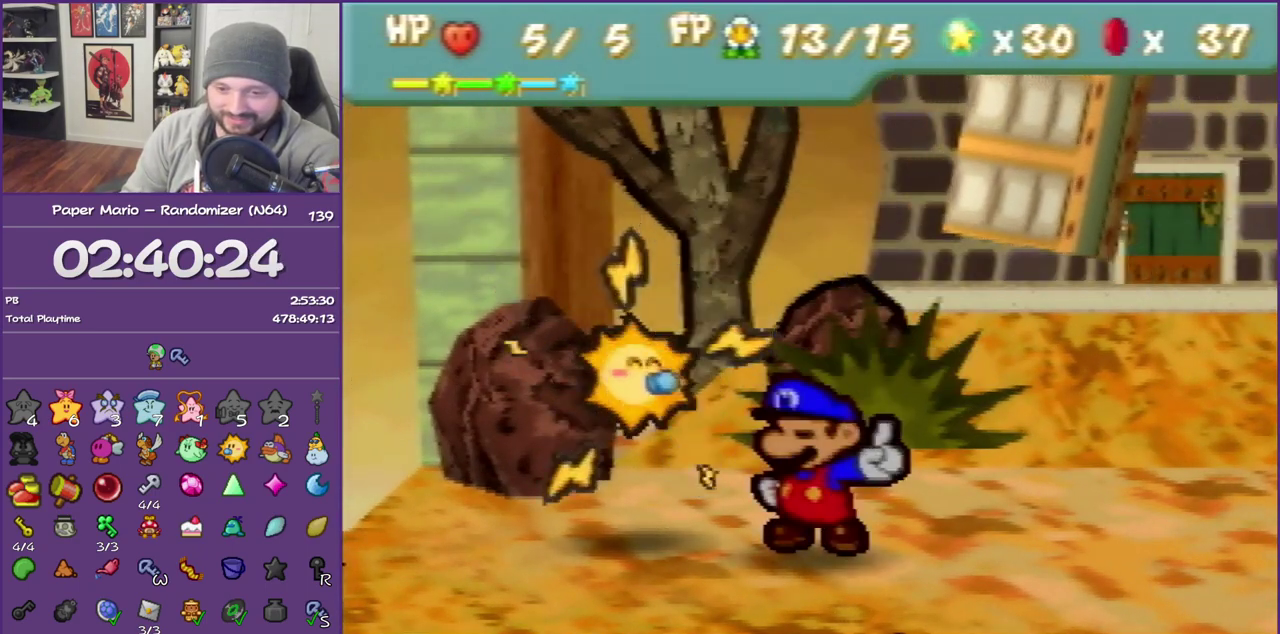
{"buttons": ["B"], "left_stick": "center", "events": []}
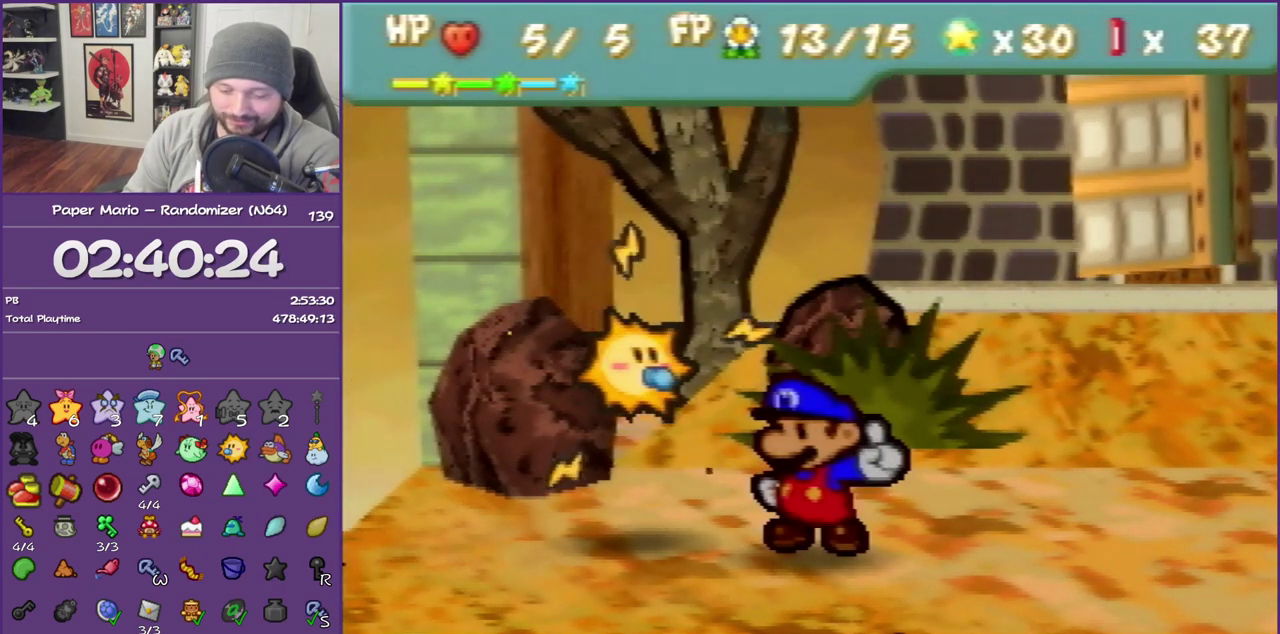
{"buttons": ["B"], "left_stick": "center", "events": []}
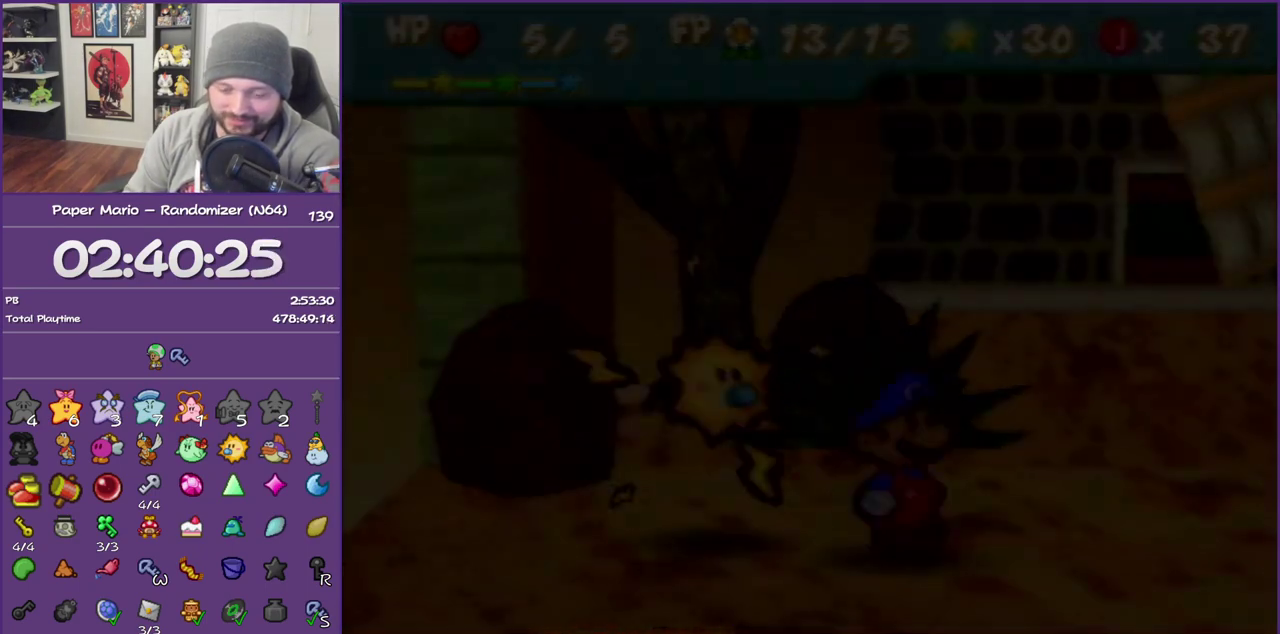
{"buttons": ["B"], "left_stick": "center", "events": []}
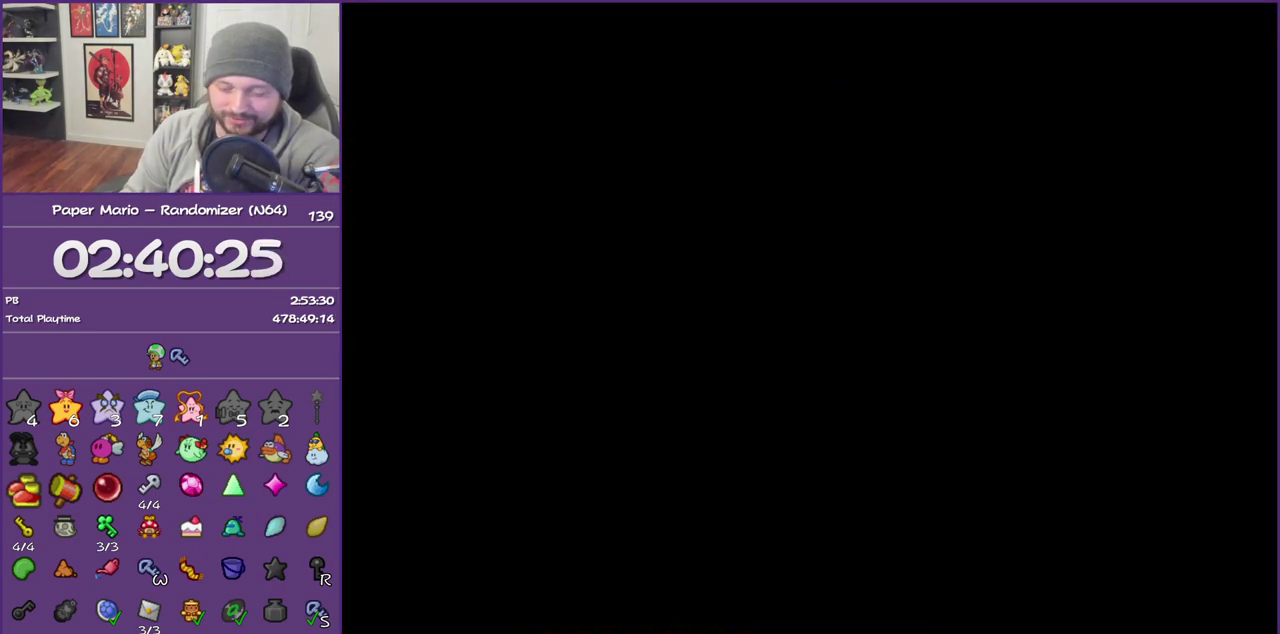
{"buttons": ["B"], "left_stick": "center", "events": []}
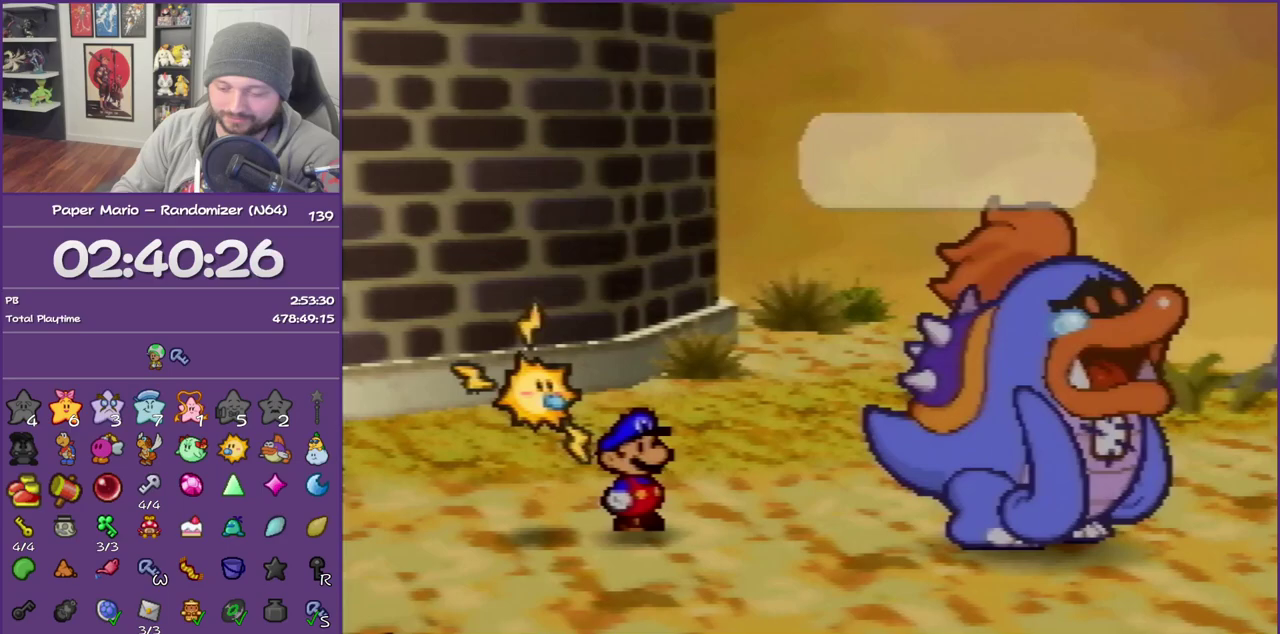
{"buttons": ["B"], "left_stick": "center", "events": []}
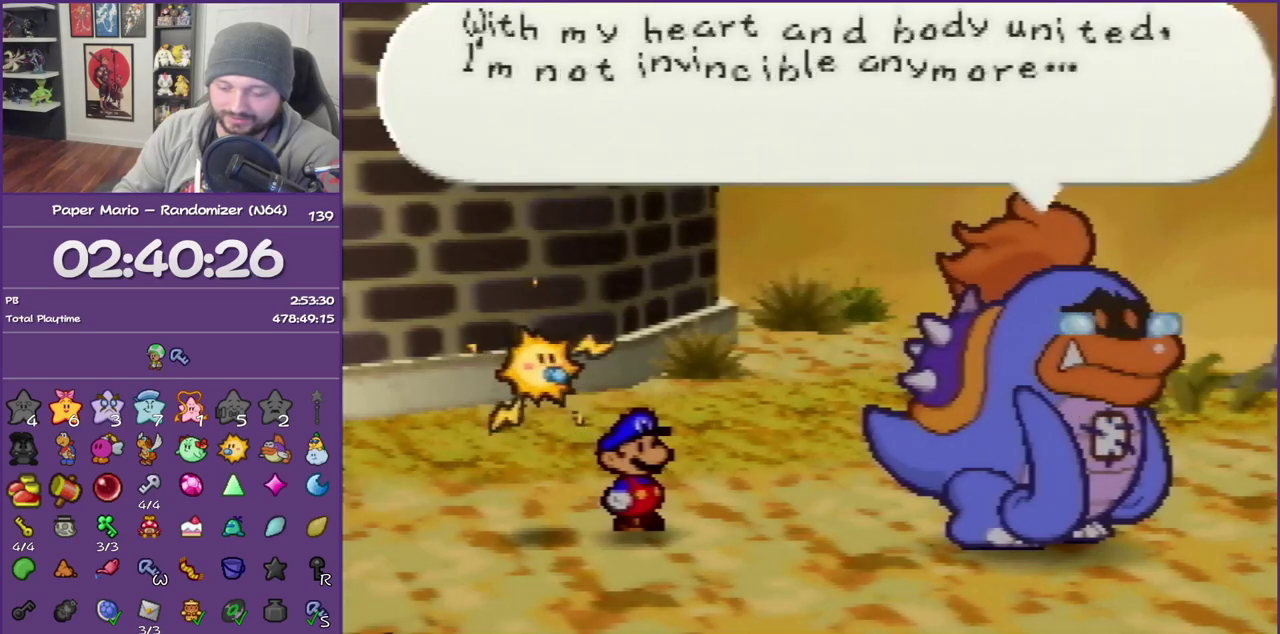
{"buttons": ["B"], "left_stick": "center", "events": []}
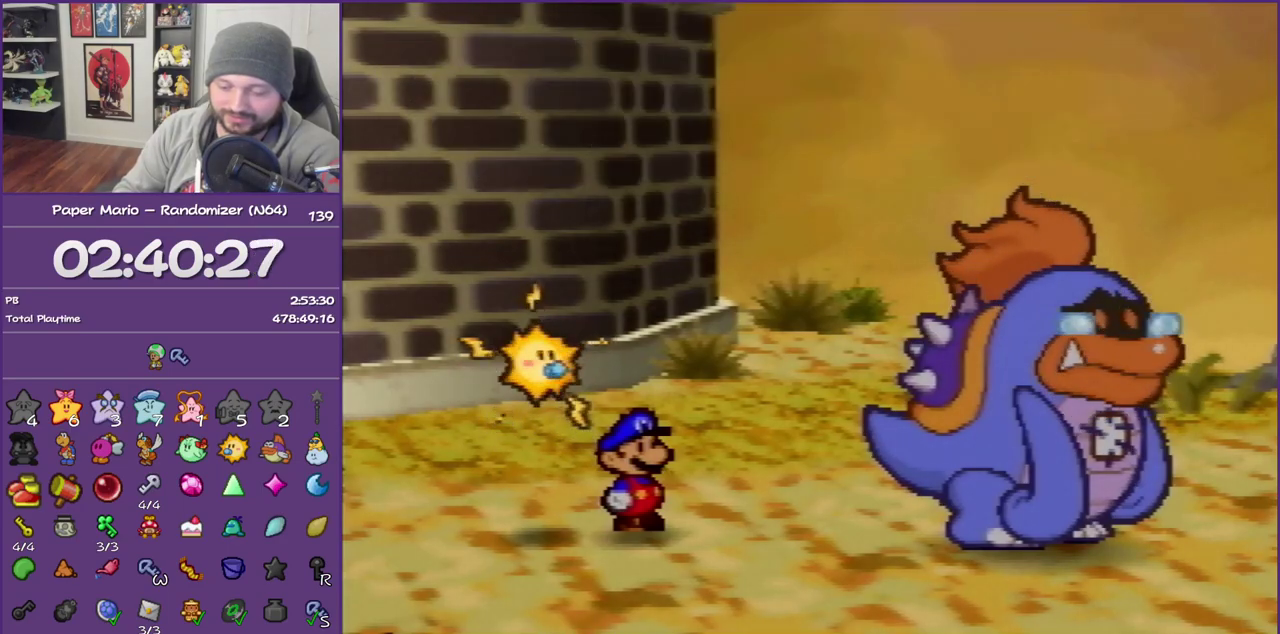
{"buttons": ["B"], "left_stick": "center", "events": []}
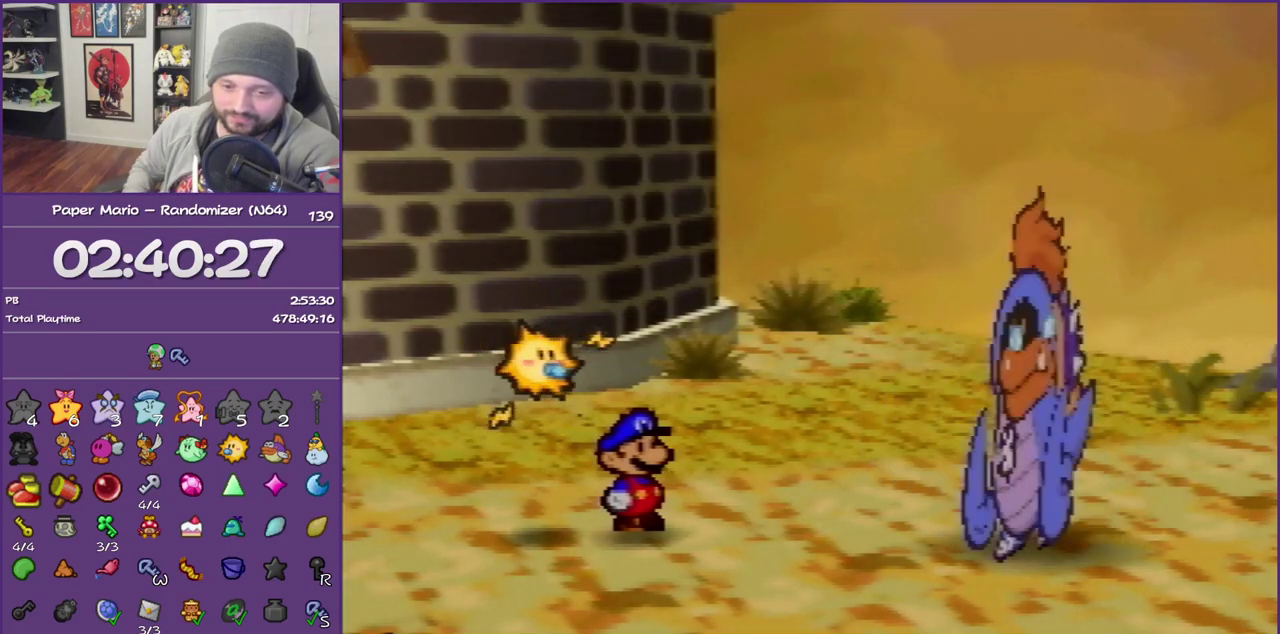
{"buttons": ["B"], "left_stick": "center", "events": []}
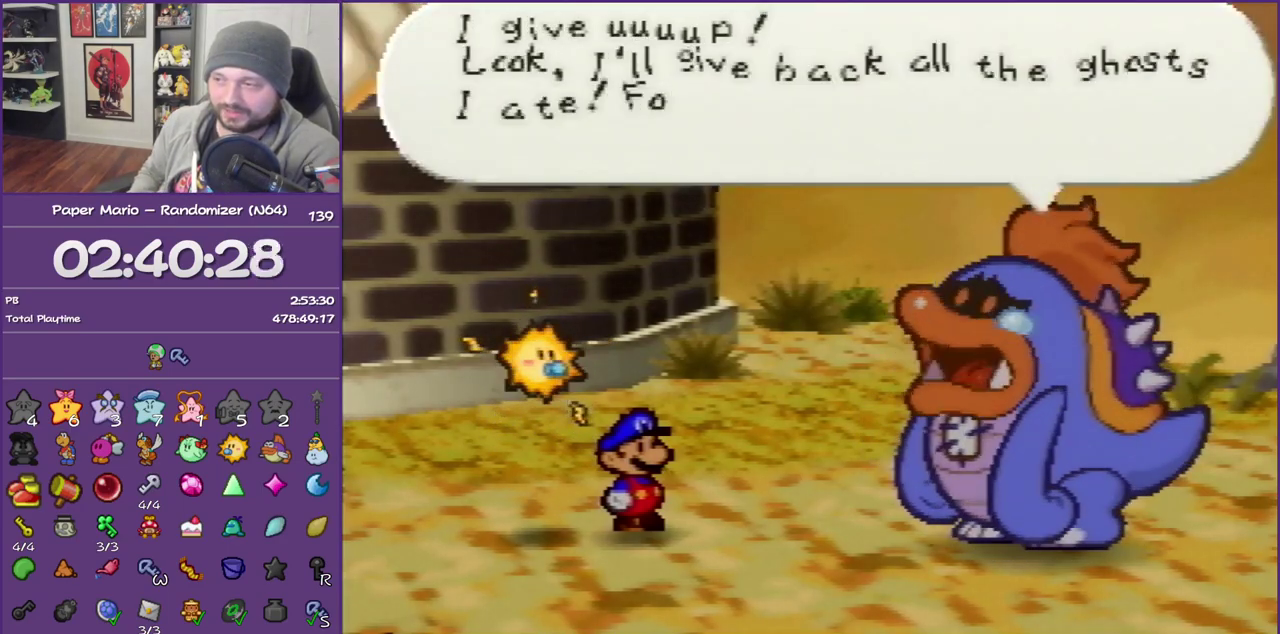
{"buttons": ["B"], "left_stick": "center", "events": []}
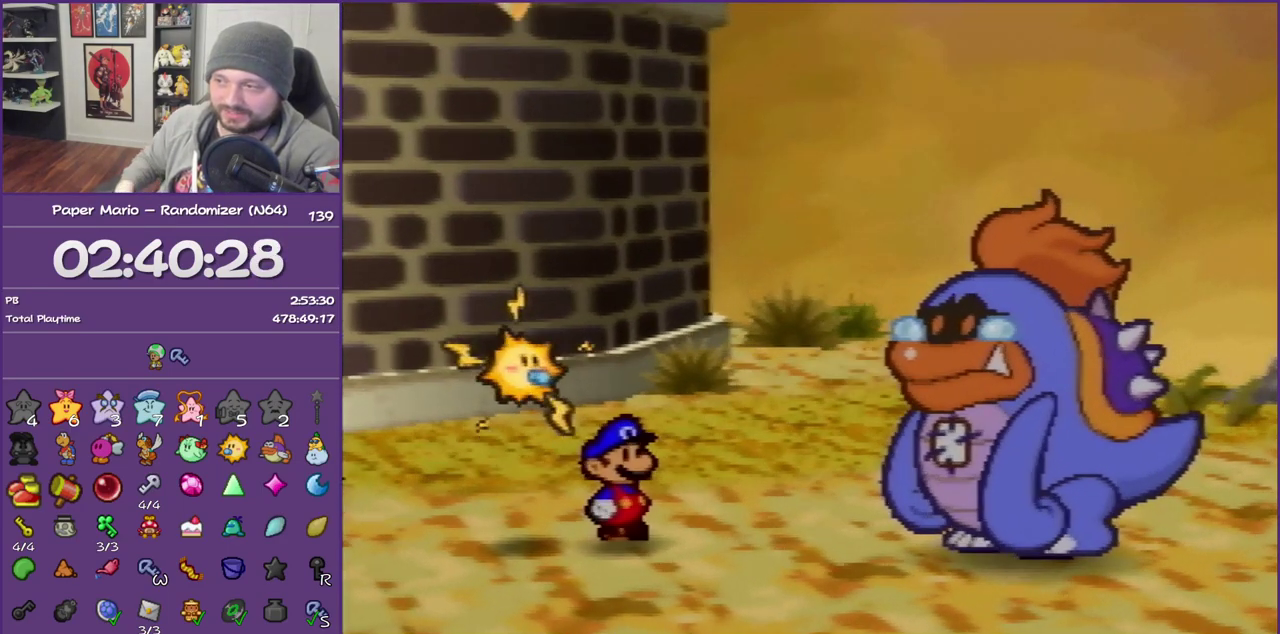
{"buttons": ["B"], "left_stick": "center", "events": []}
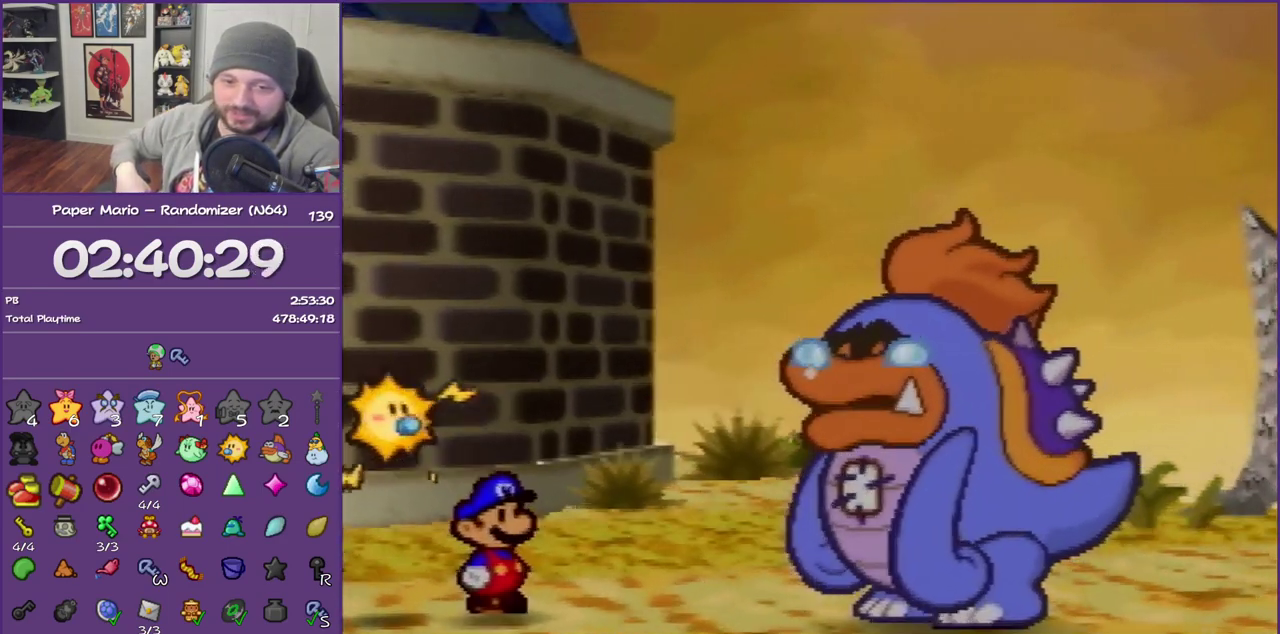
{"buttons": ["B"], "left_stick": "center", "events": []}
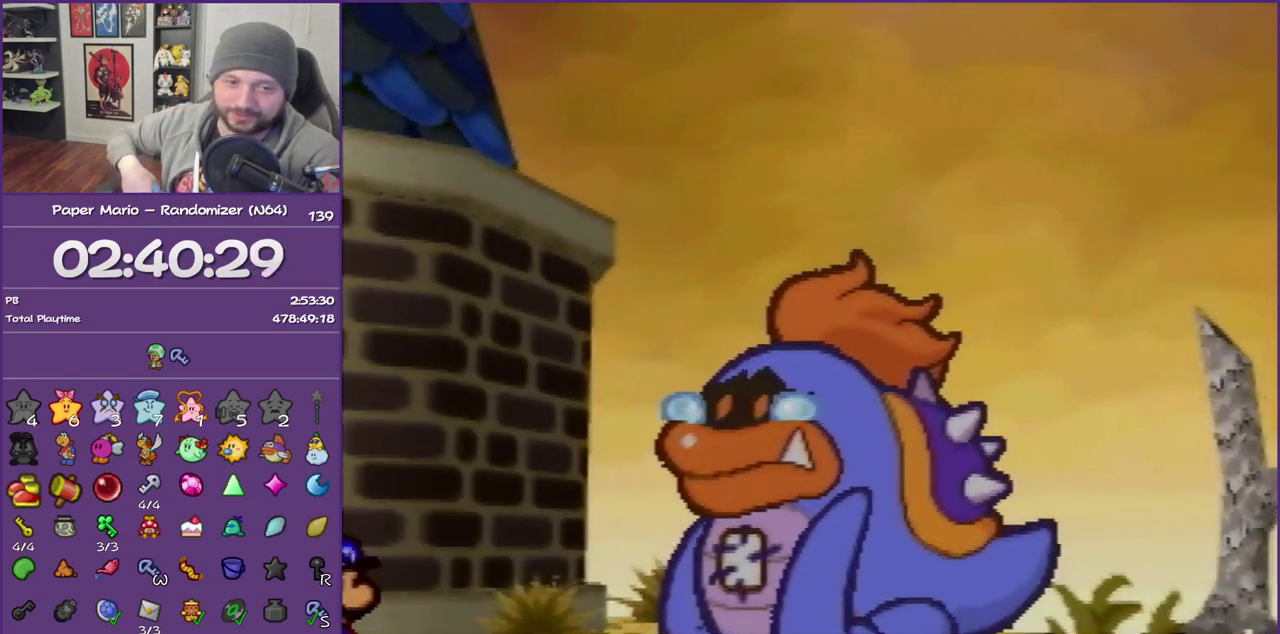
{"buttons": ["B"], "left_stick": "center", "events": []}
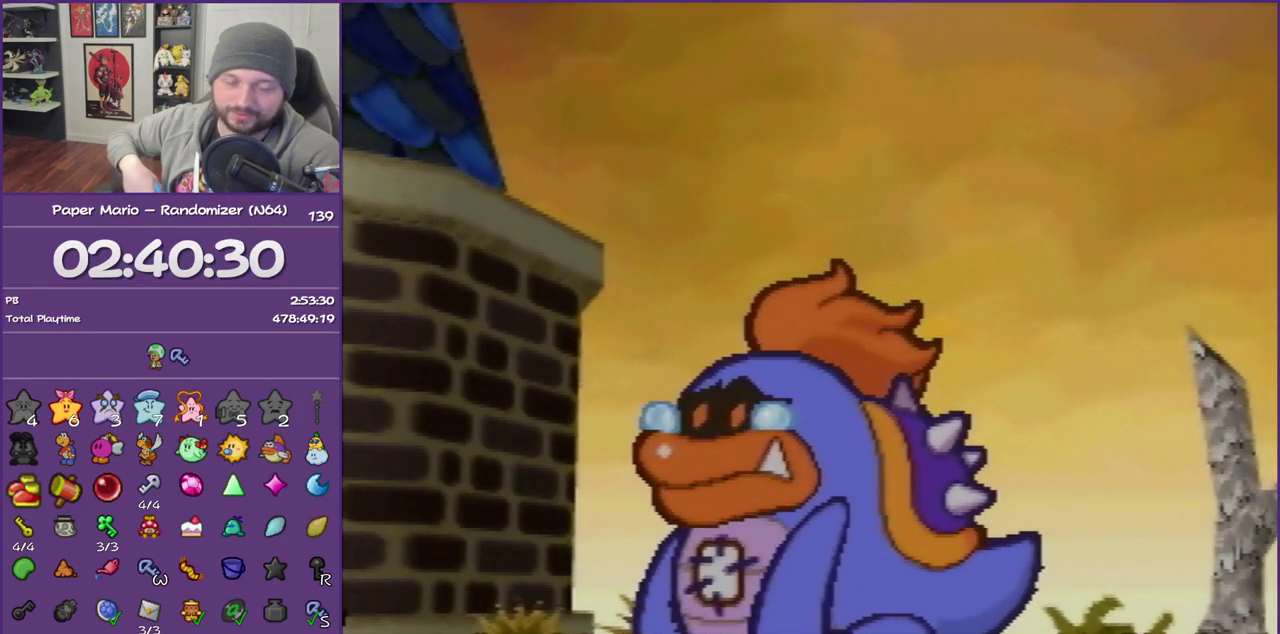
{"buttons": ["B"], "left_stick": "center", "events": []}
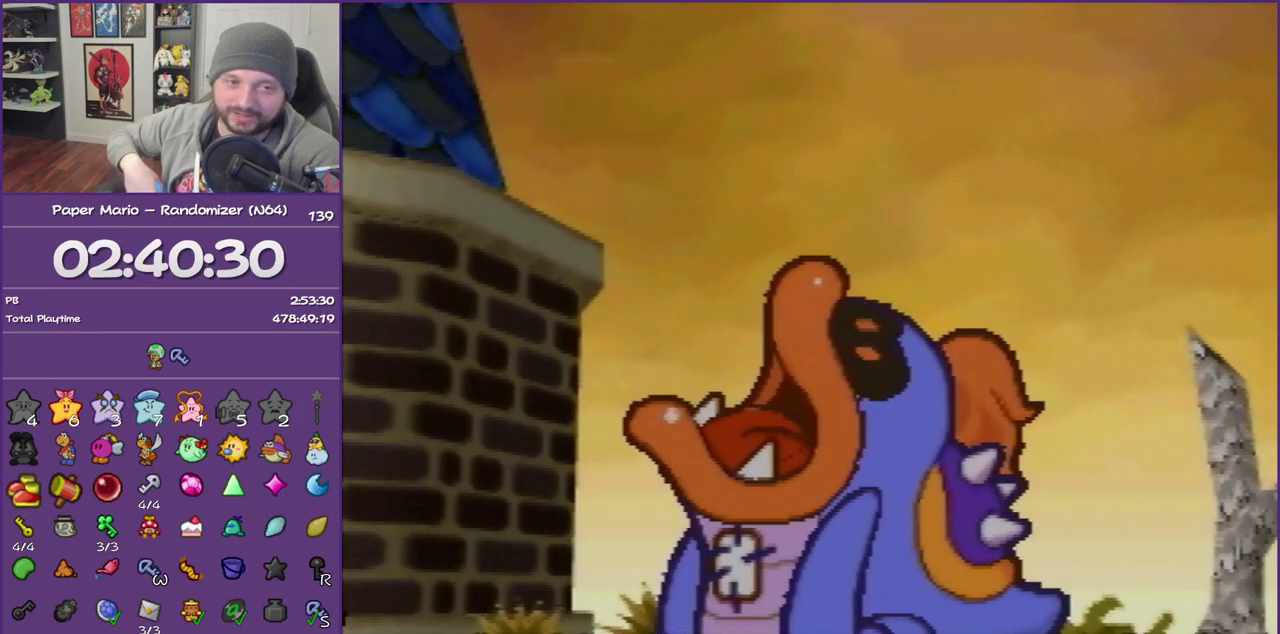
{"buttons": ["B"], "left_stick": "center", "events": []}
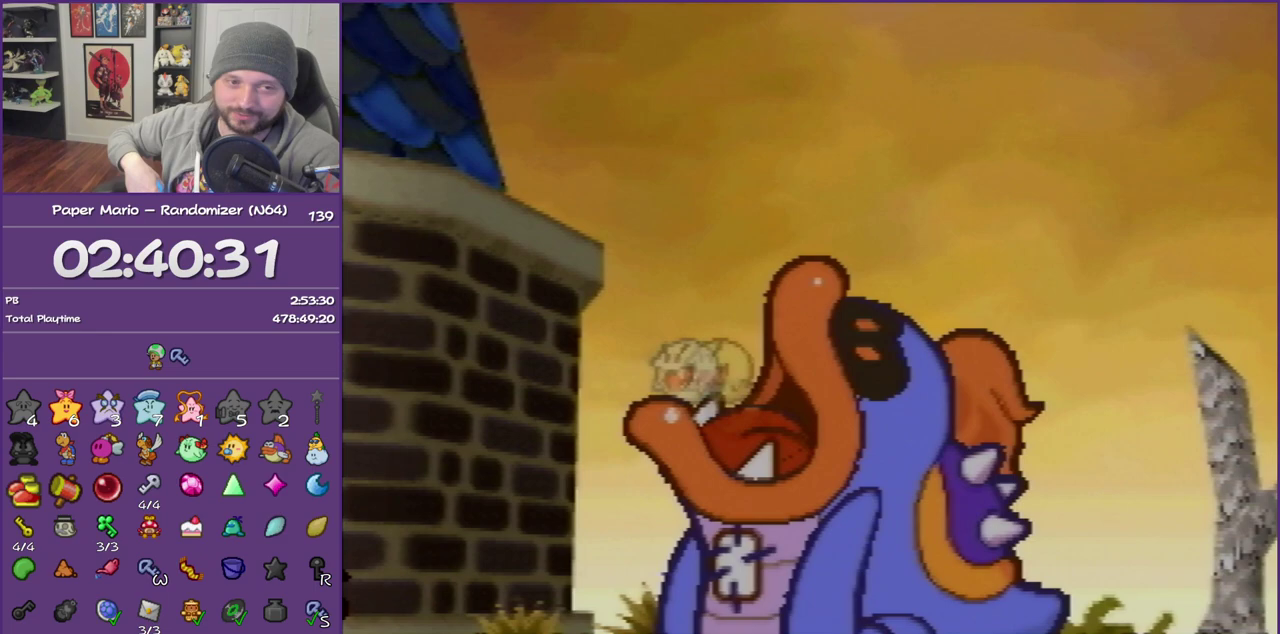
{"buttons": ["B"], "left_stick": "center", "events": []}
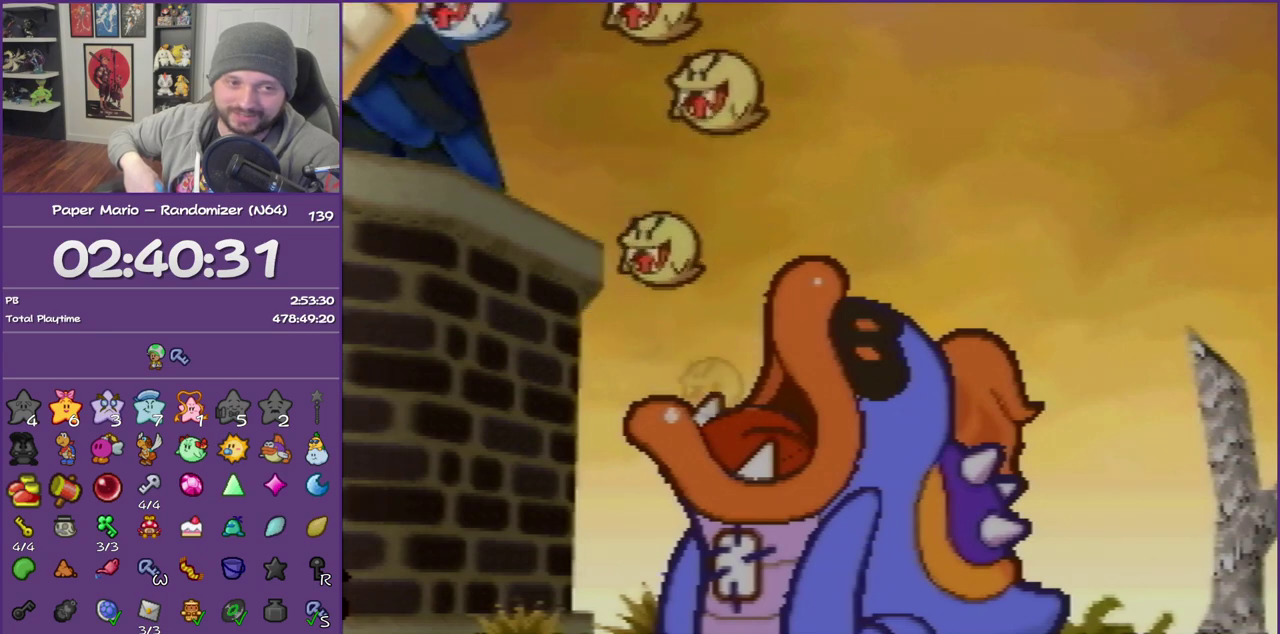
{"buttons": ["B"], "left_stick": "center", "events": []}
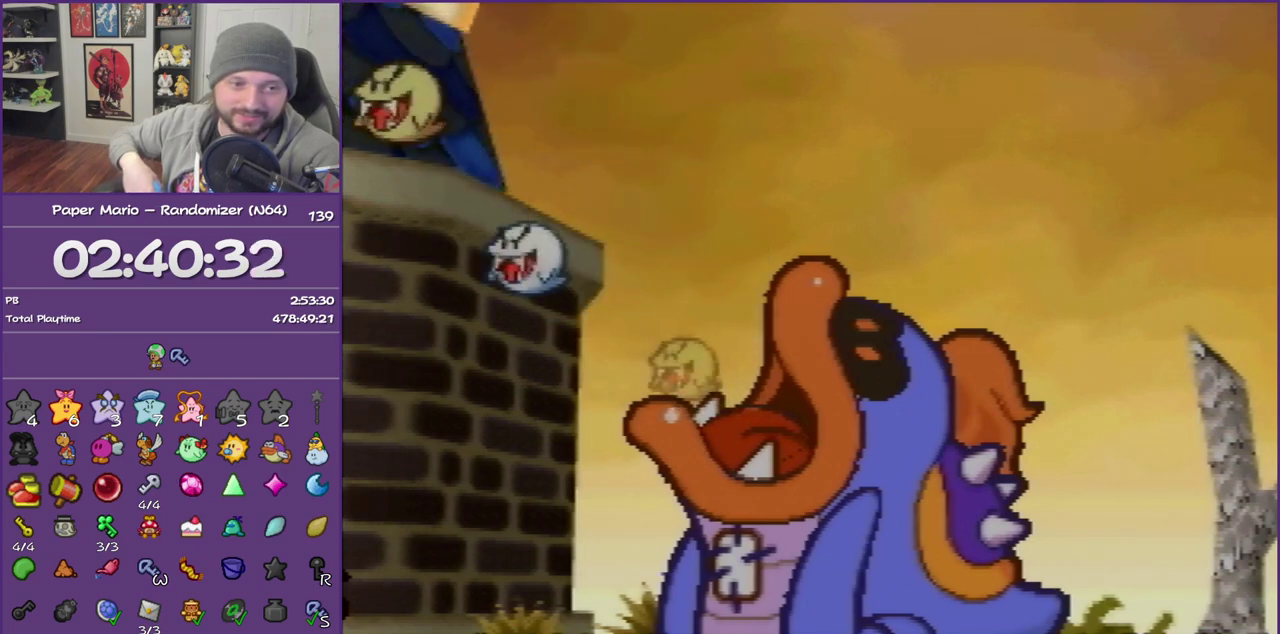
{"buttons": ["B"], "left_stick": "center", "events": []}
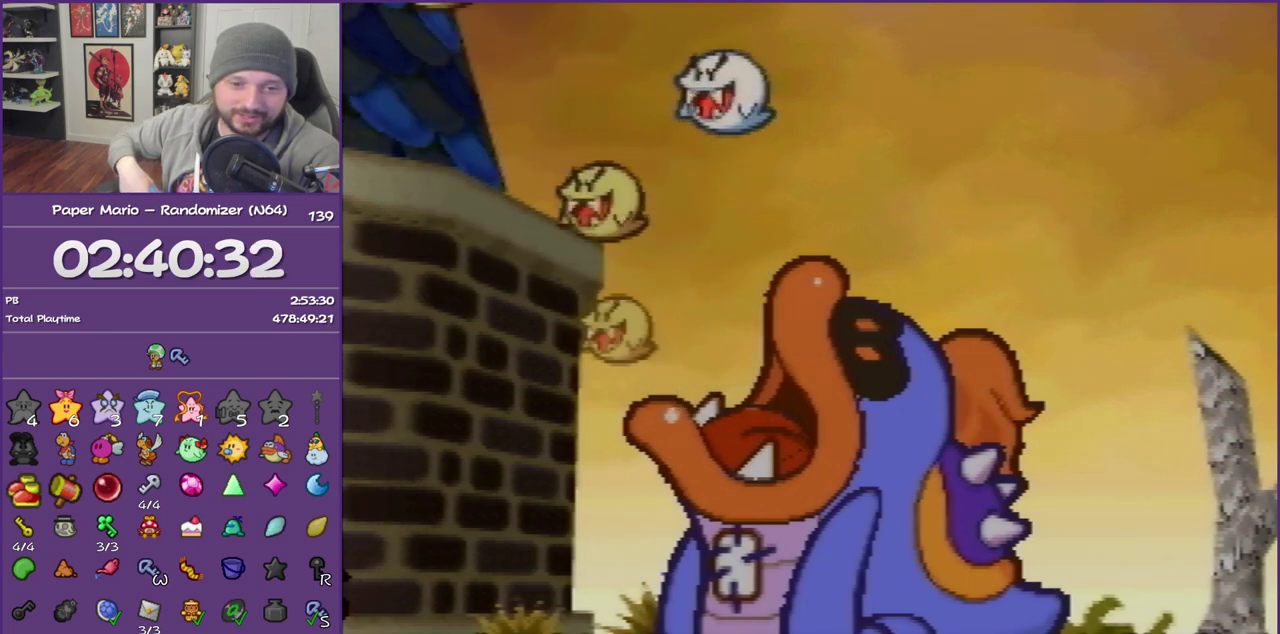
{"buttons": ["B"], "left_stick": "center", "events": []}
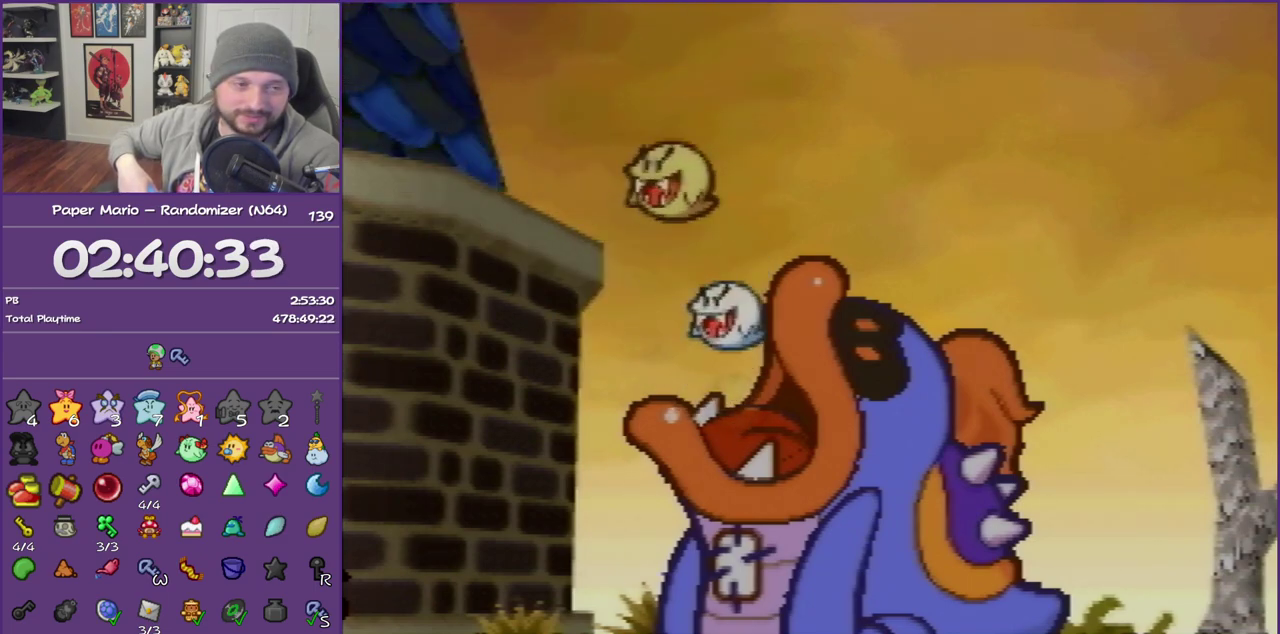
{"buttons": ["B"], "left_stick": "center", "events": []}
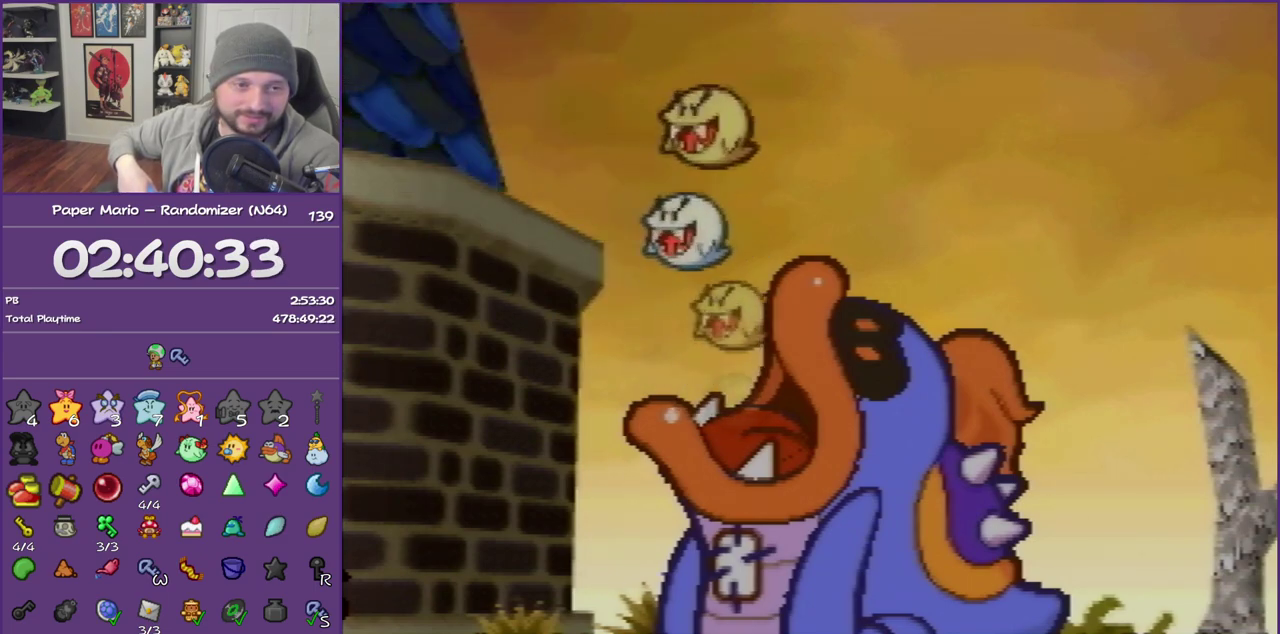
{"buttons": ["B"], "left_stick": "center", "events": []}
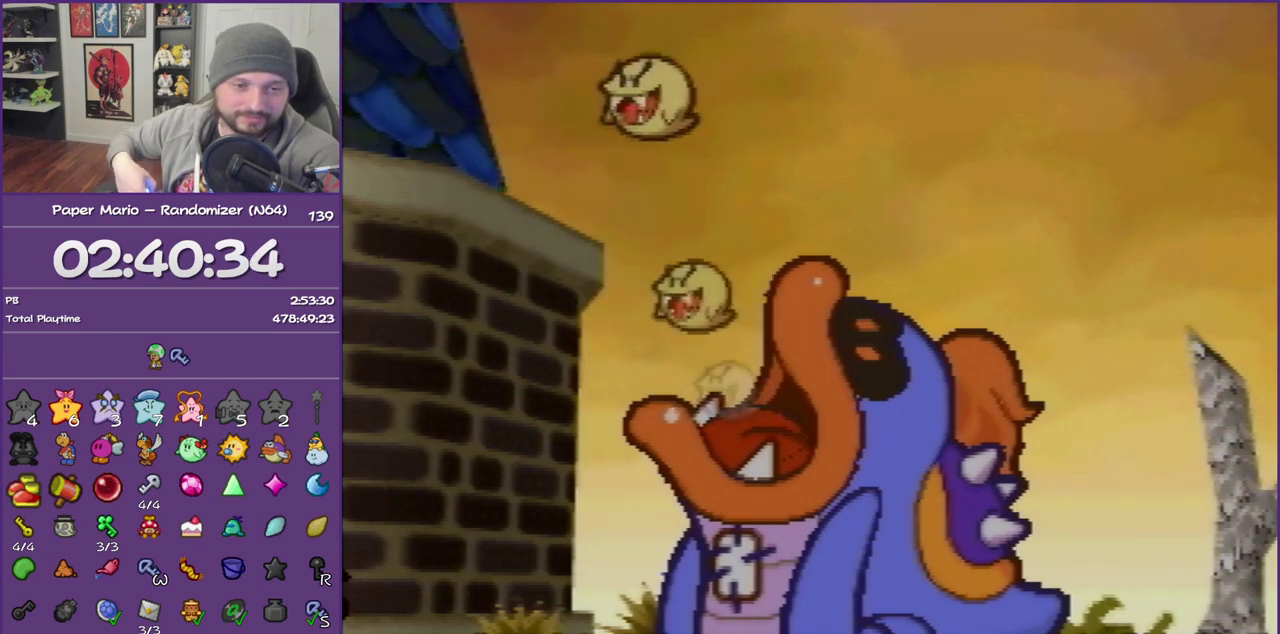
{"buttons": ["B"], "left_stick": "center", "events": []}
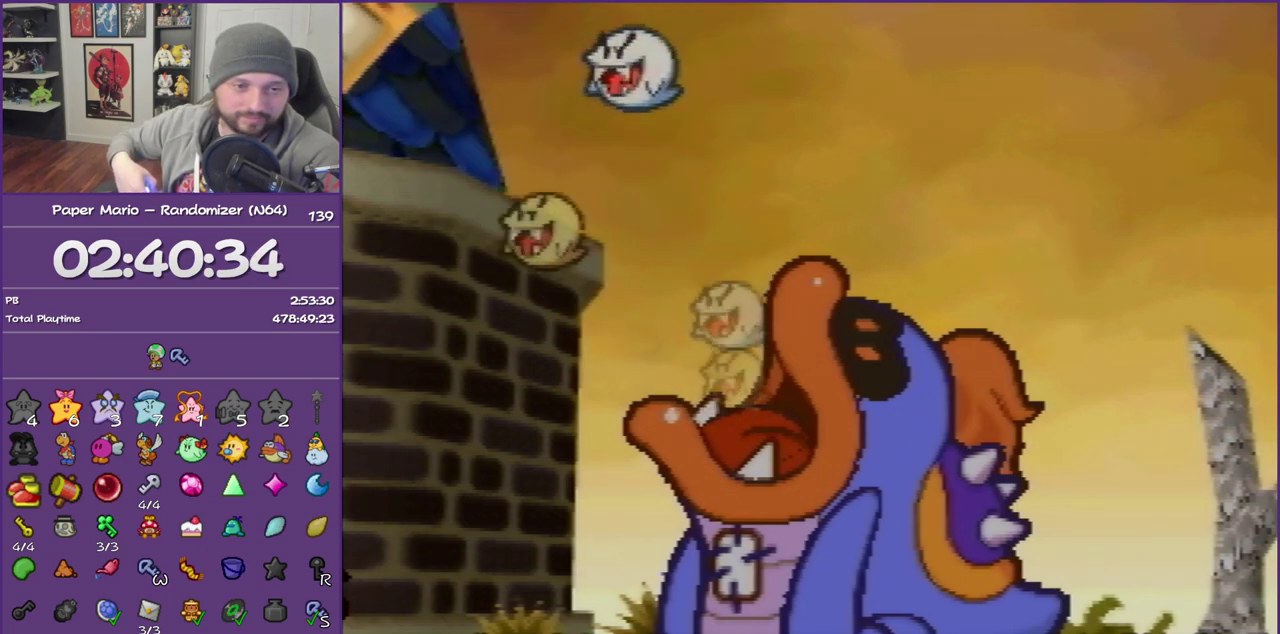
{"buttons": ["B"], "left_stick": "center", "events": []}
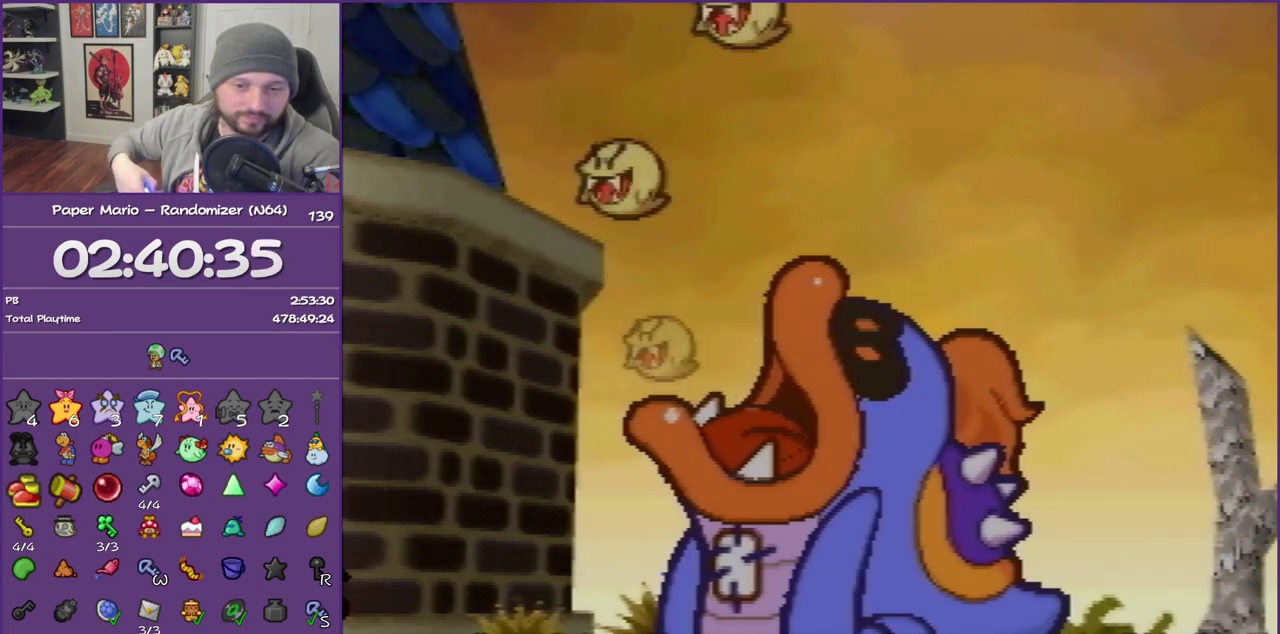
{"buttons": ["B"], "left_stick": "center", "events": []}